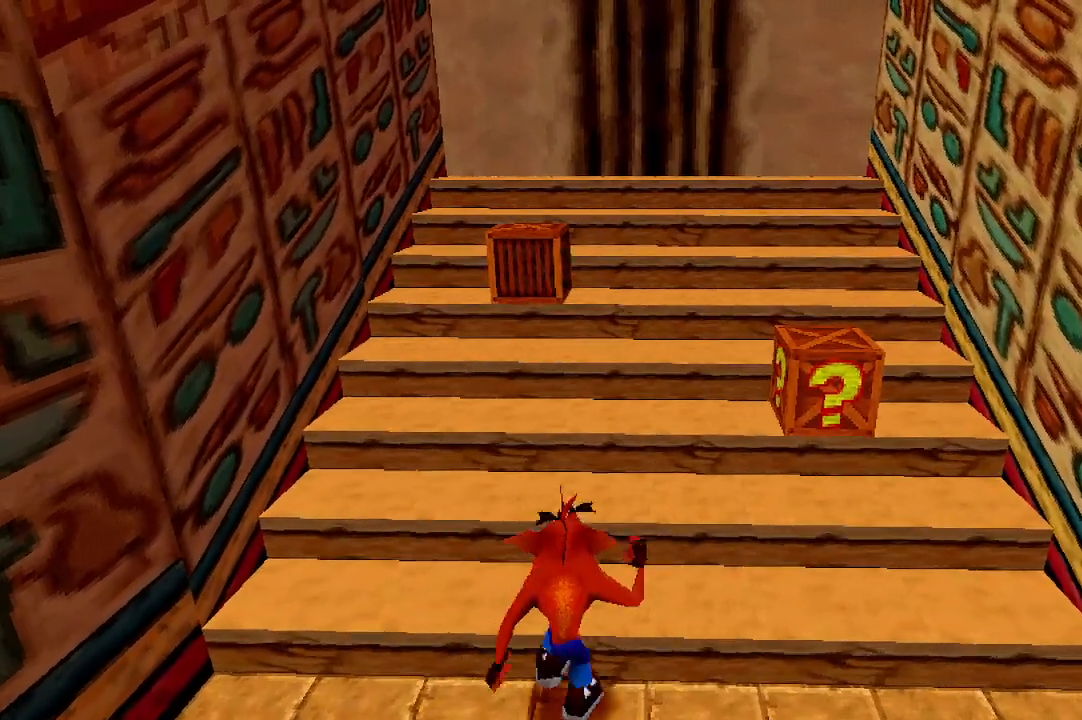
Gameplay with a controller (Xbox layout); each line is a JSON object with the inputs held at the frame after it. "events" lists button and stick changes between this image and that frame as [ms after this image, input, new state], when the widget could be followed in between. Not read: right_stick.
{"buttons": [], "left_stick": "up-left", "events": [[267, "left_stick", "up-left"]]}
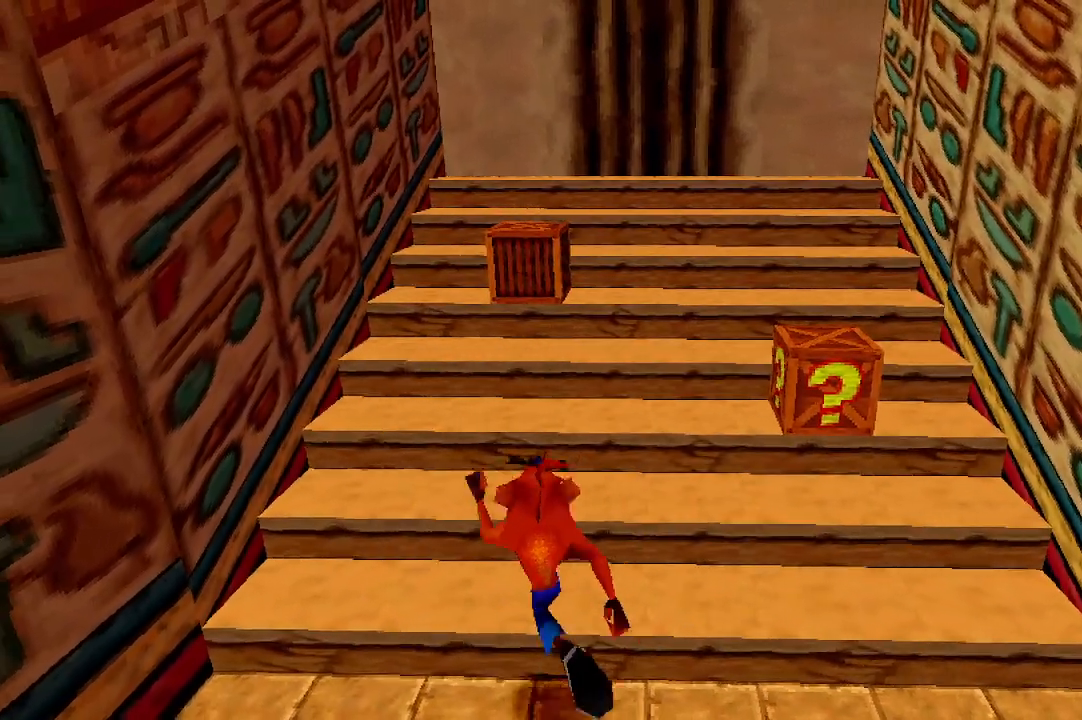
{"buttons": [], "left_stick": "right", "events": [[200, "left_stick", "up-right"], [300, "R1", "down"], [433, "R1", "up"], [433, "left_stick", "right"]]}
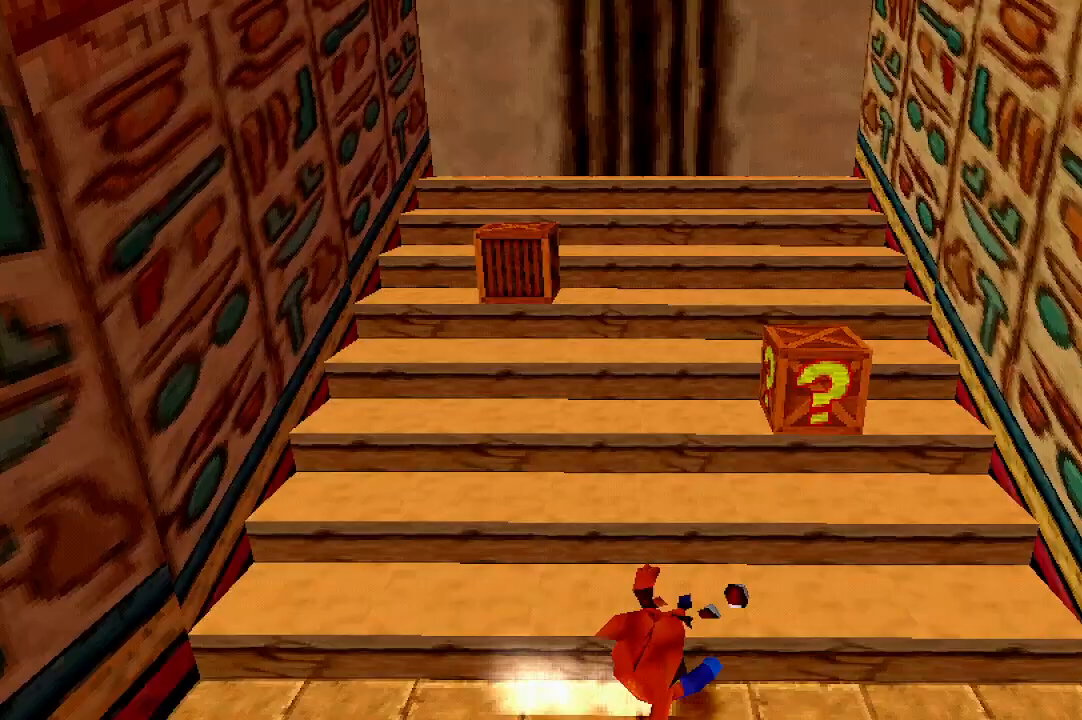
{"buttons": [], "left_stick": "center", "events": [[200, "left_stick", "up"], [367, "left_stick", "up-left"], [500, "left_stick", "center"]]}
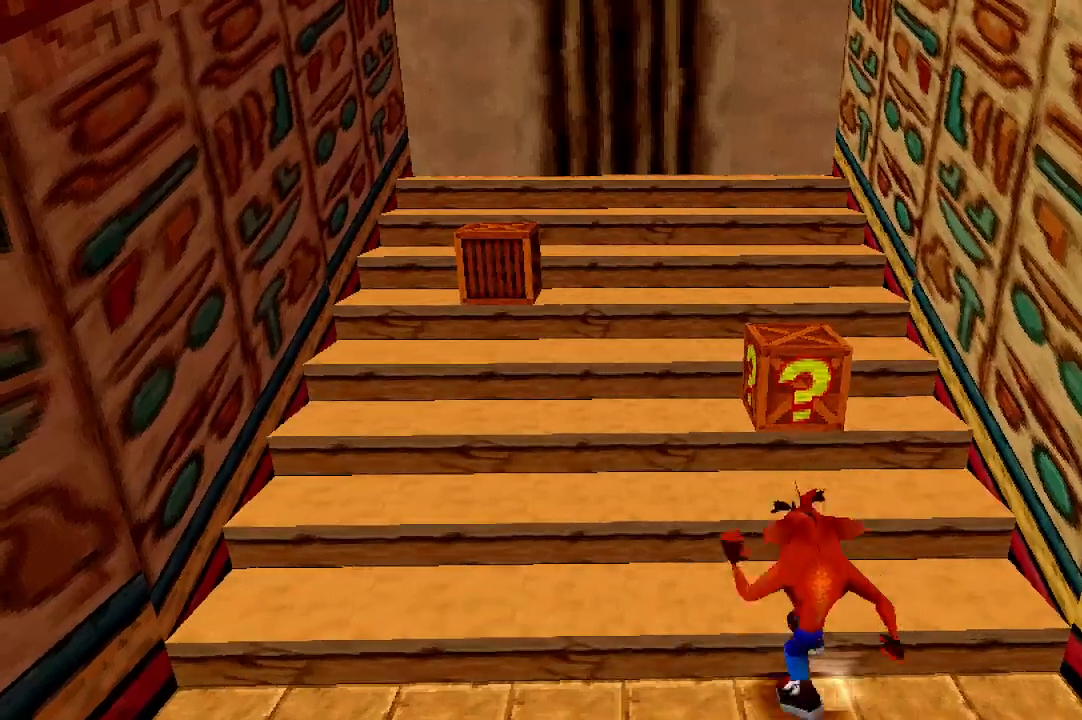
{"buttons": ["R1"], "left_stick": "left", "events": [[167, "left_stick", "up-right"], [367, "left_stick", "up-left"], [500, "R1", "down"], [500, "left_stick", "left"]]}
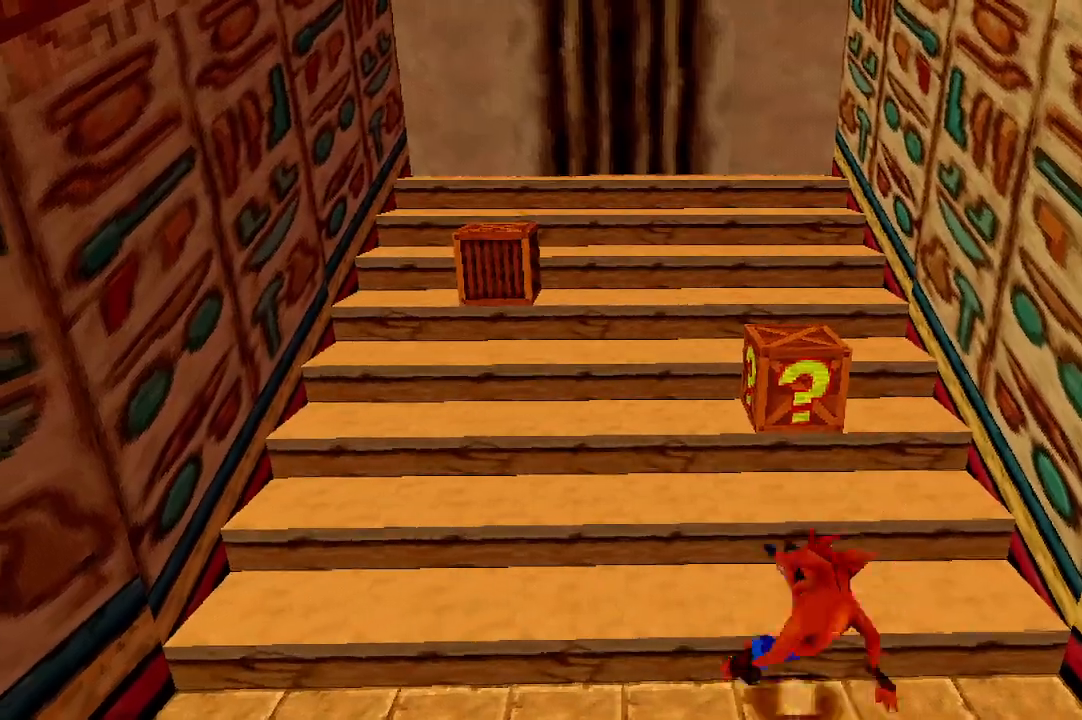
{"buttons": [], "left_stick": "up-right", "events": [[133, "R1", "up"], [400, "left_stick", "up"], [467, "left_stick", "up-right"]]}
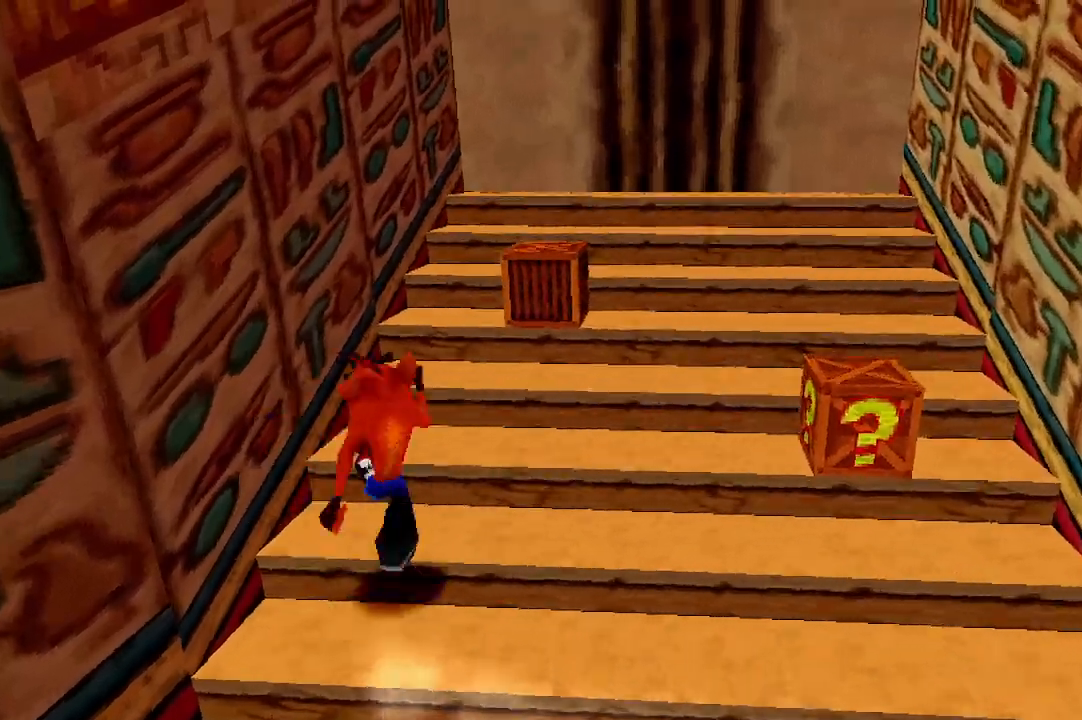
{"buttons": [], "left_stick": "up-right", "events": []}
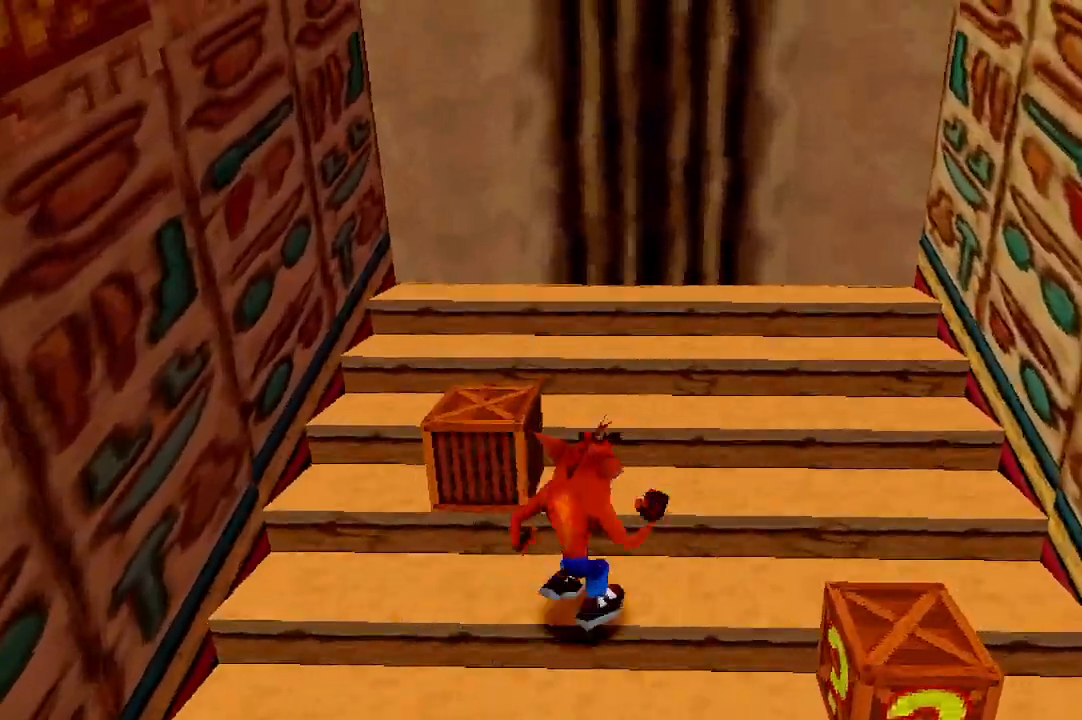
{"buttons": [], "left_stick": "up", "events": [[33, "left_stick", "up"]]}
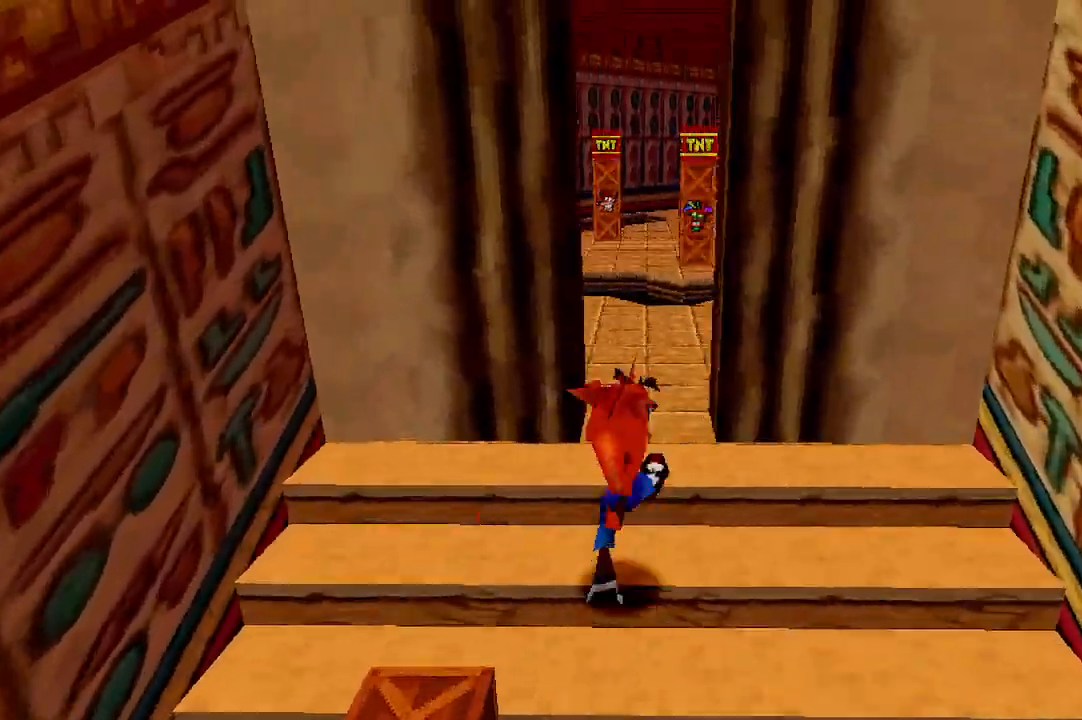
{"buttons": [], "left_stick": "up", "events": []}
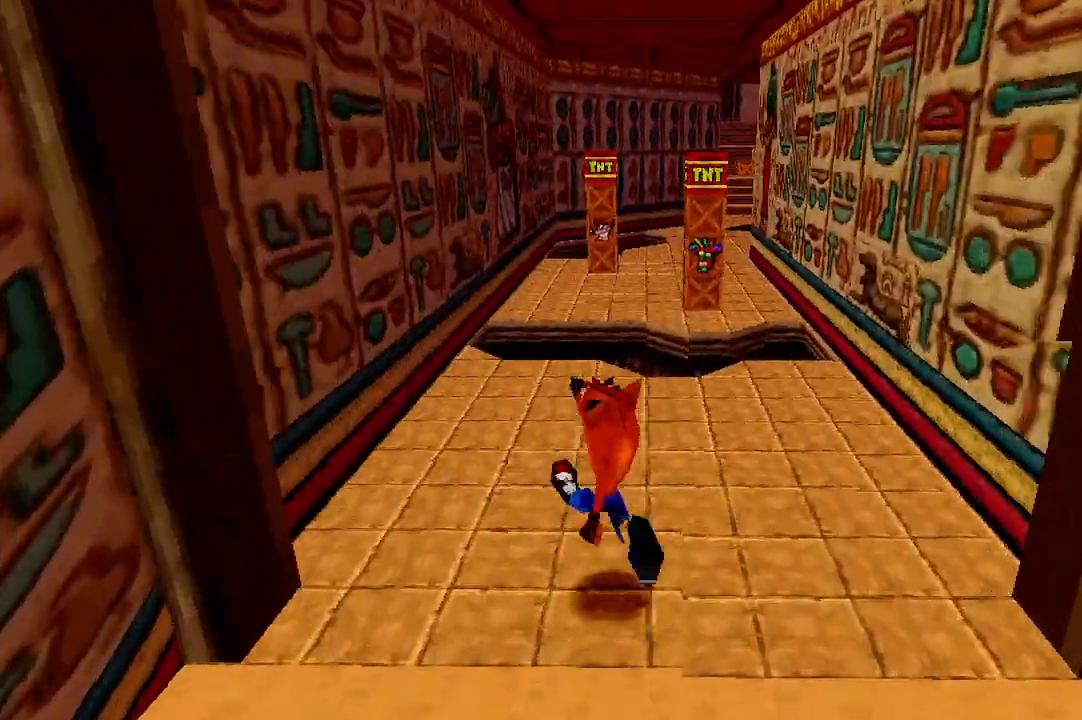
{"buttons": [], "left_stick": "up", "events": []}
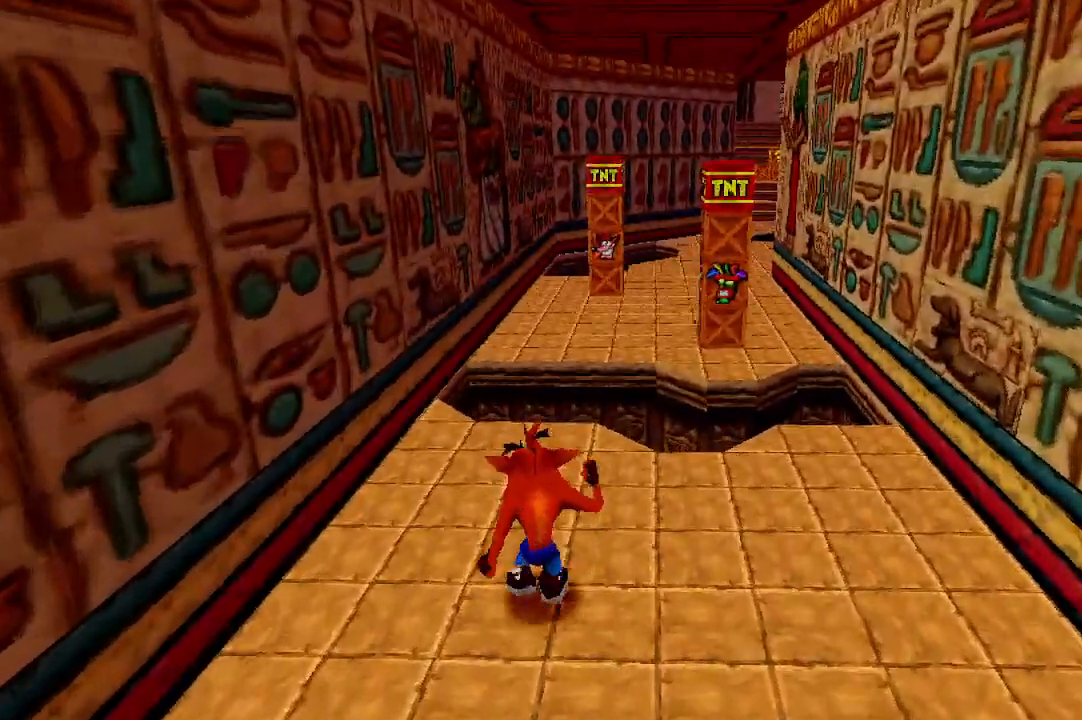
{"buttons": [], "left_stick": "up", "events": []}
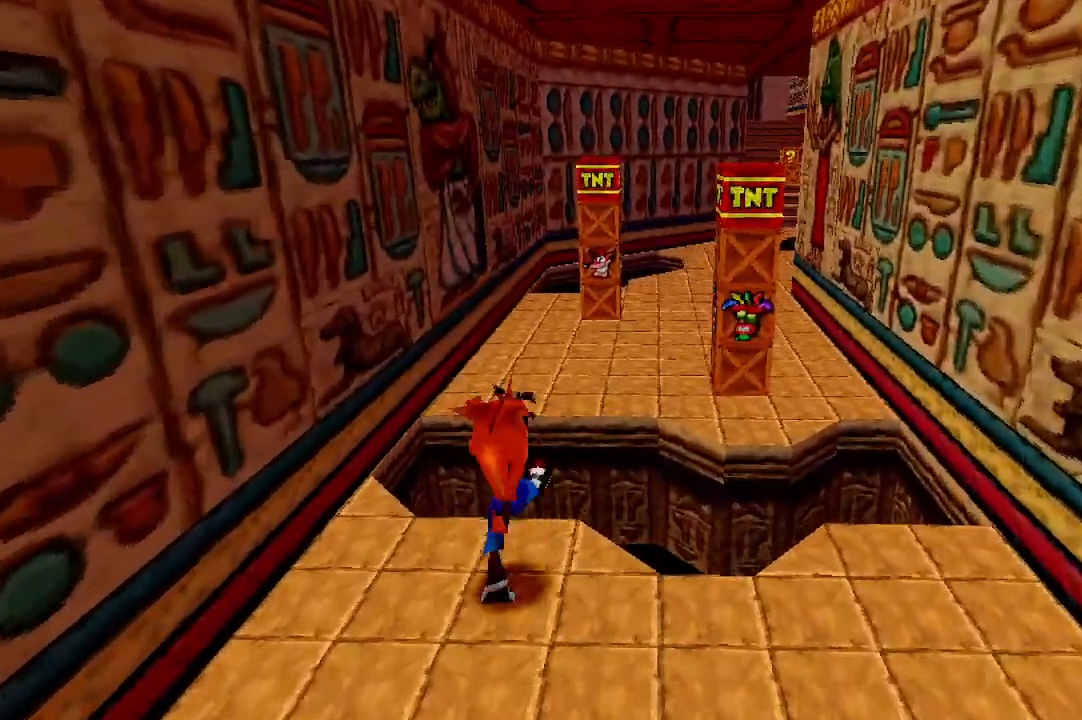
{"buttons": [], "left_stick": "up", "events": [[133, "R1", "down"], [300, "R1", "up"]]}
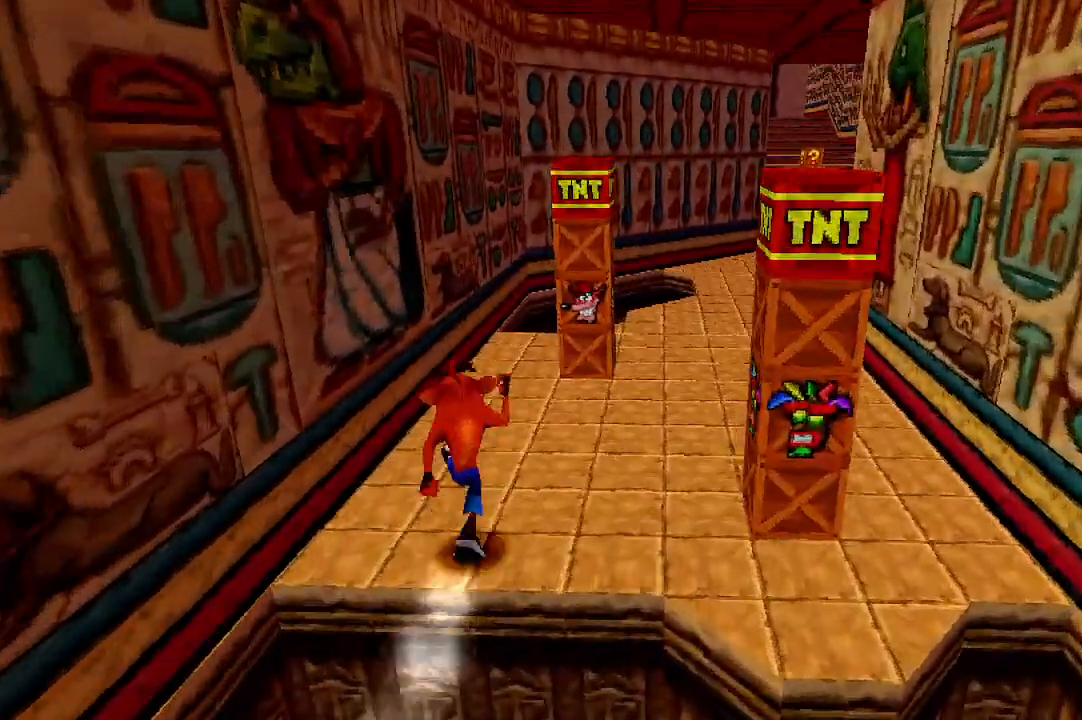
{"buttons": [], "left_stick": "up", "events": []}
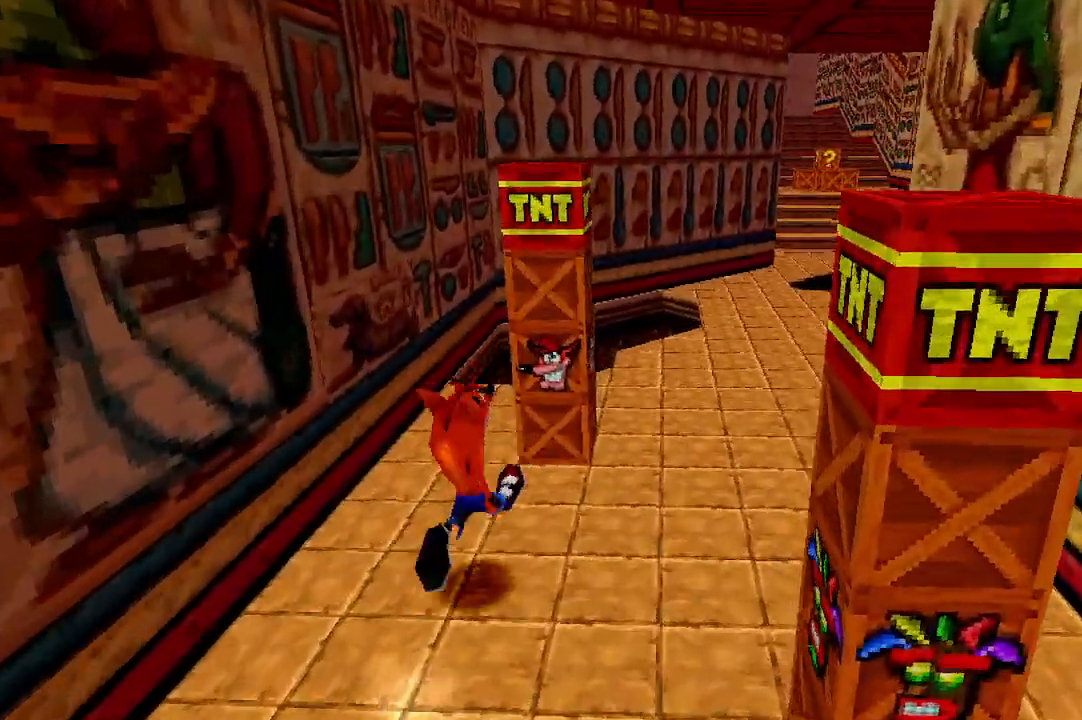
{"buttons": [], "left_stick": "up-right", "events": [[267, "X", "down"], [333, "X", "up"], [333, "left_stick", "up-right"]]}
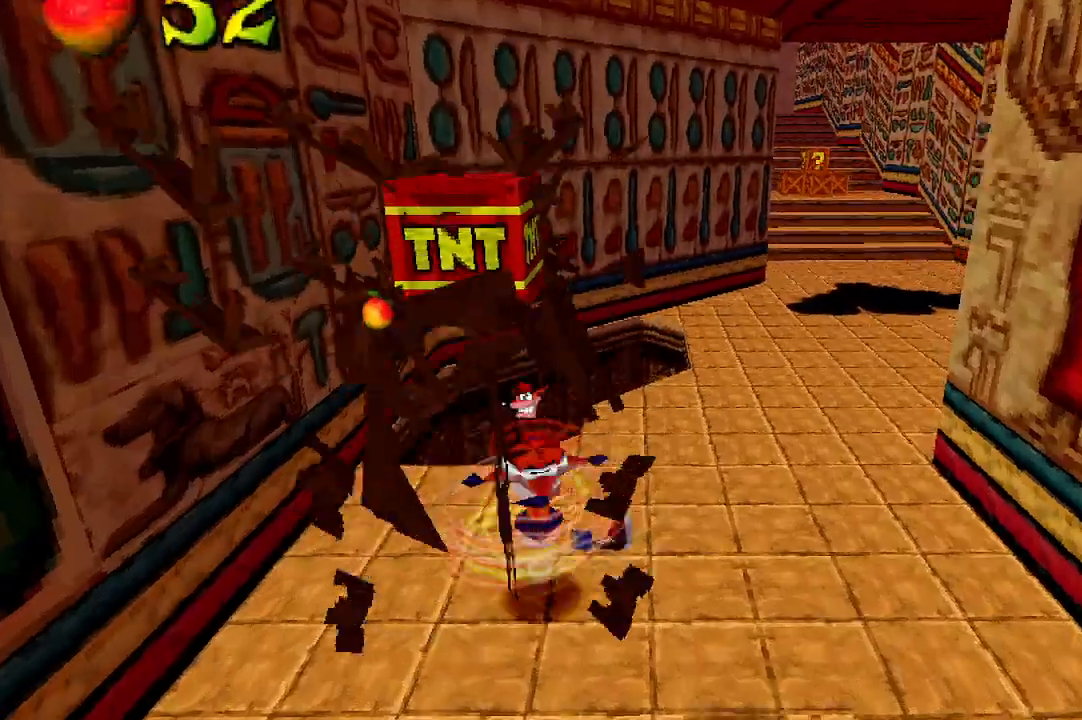
{"buttons": [], "left_stick": "up", "events": [[333, "left_stick", "up"]]}
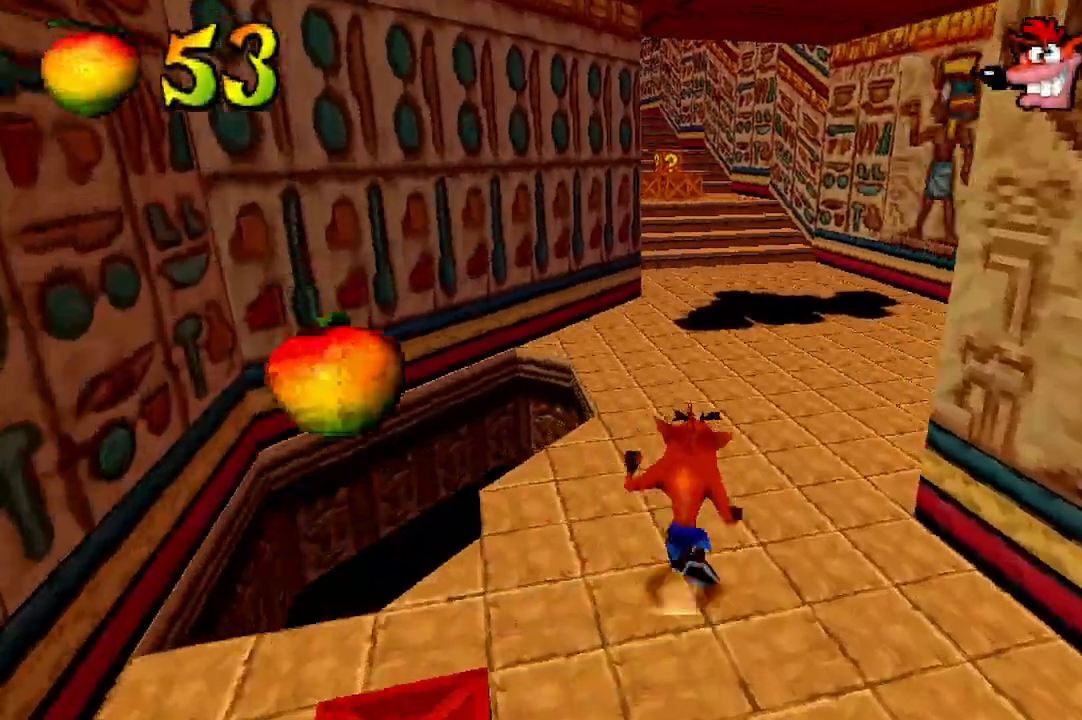
{"buttons": [], "left_stick": "up", "events": []}
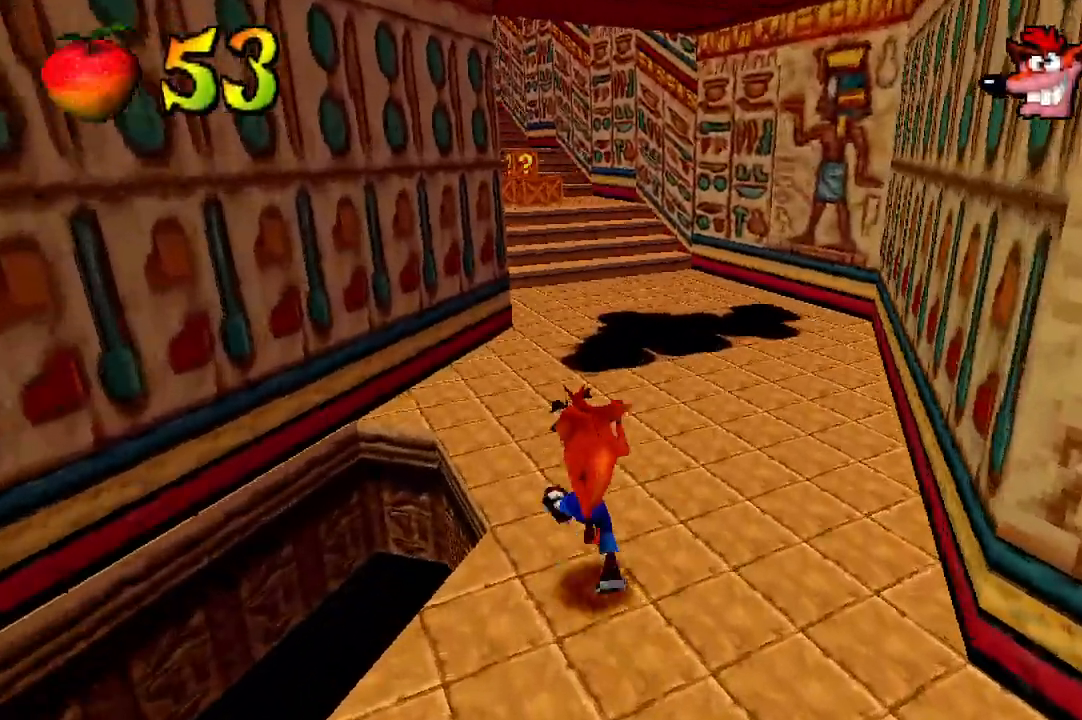
{"buttons": [], "left_stick": "up", "events": [[200, "R1", "down"], [300, "R1", "up"]]}
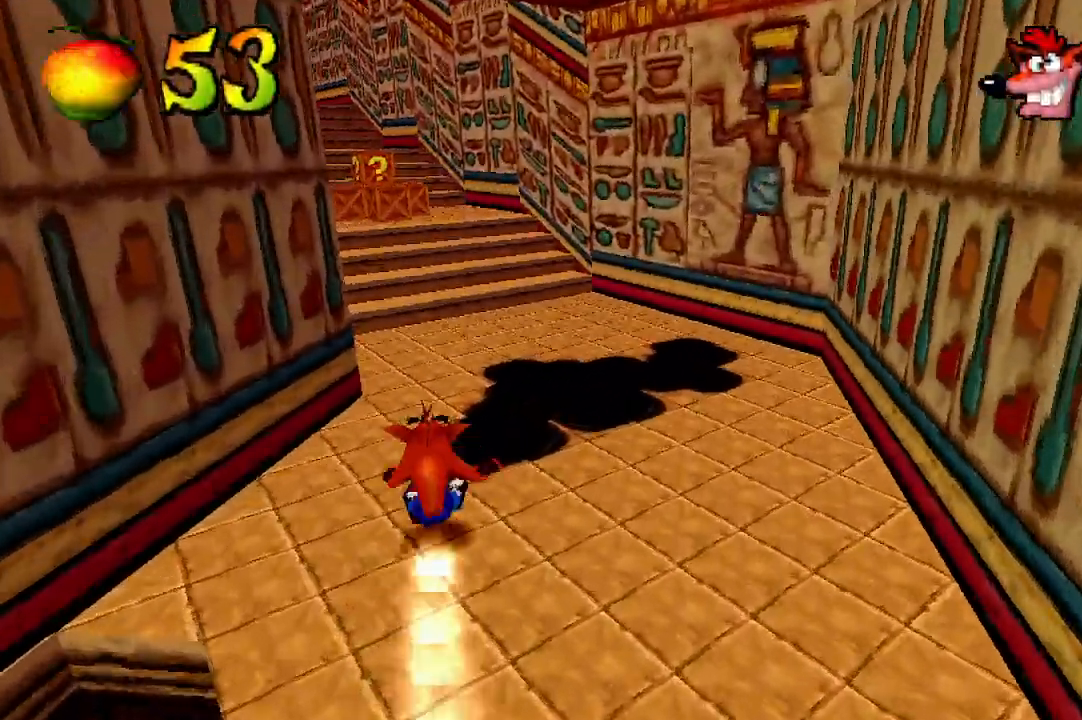
{"buttons": [], "left_stick": "up-right", "events": [[100, "R1", "down"], [233, "R1", "up"], [433, "left_stick", "up-right"]]}
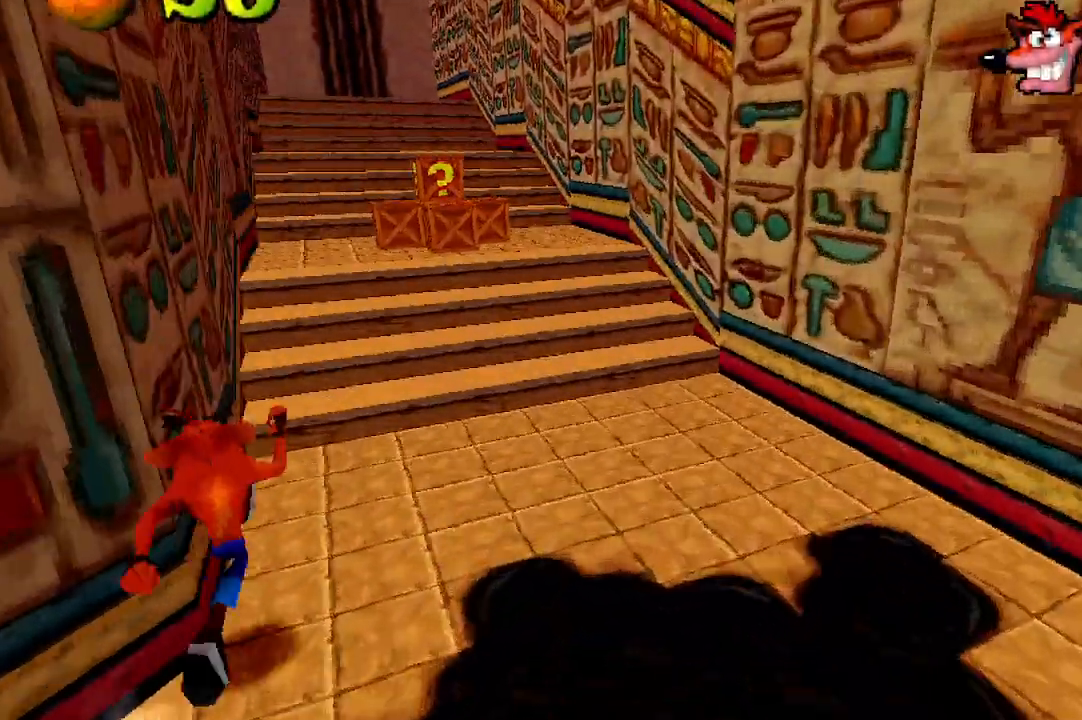
{"buttons": [], "left_stick": "up", "events": [[500, "left_stick", "up"]]}
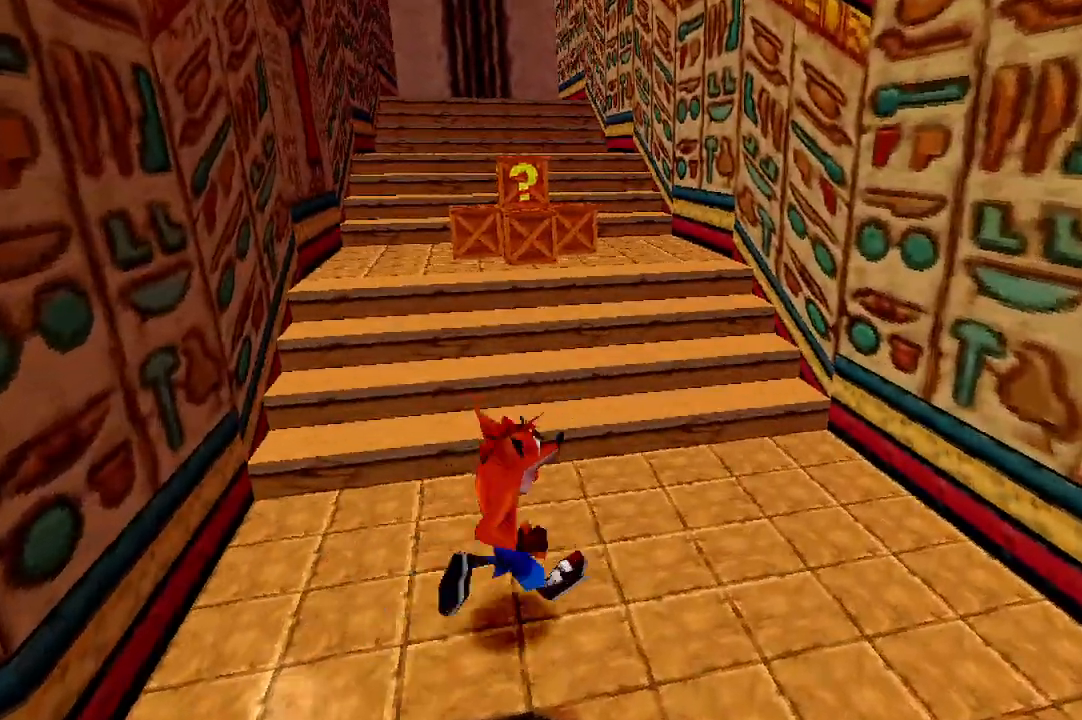
{"buttons": [], "left_stick": "up", "events": []}
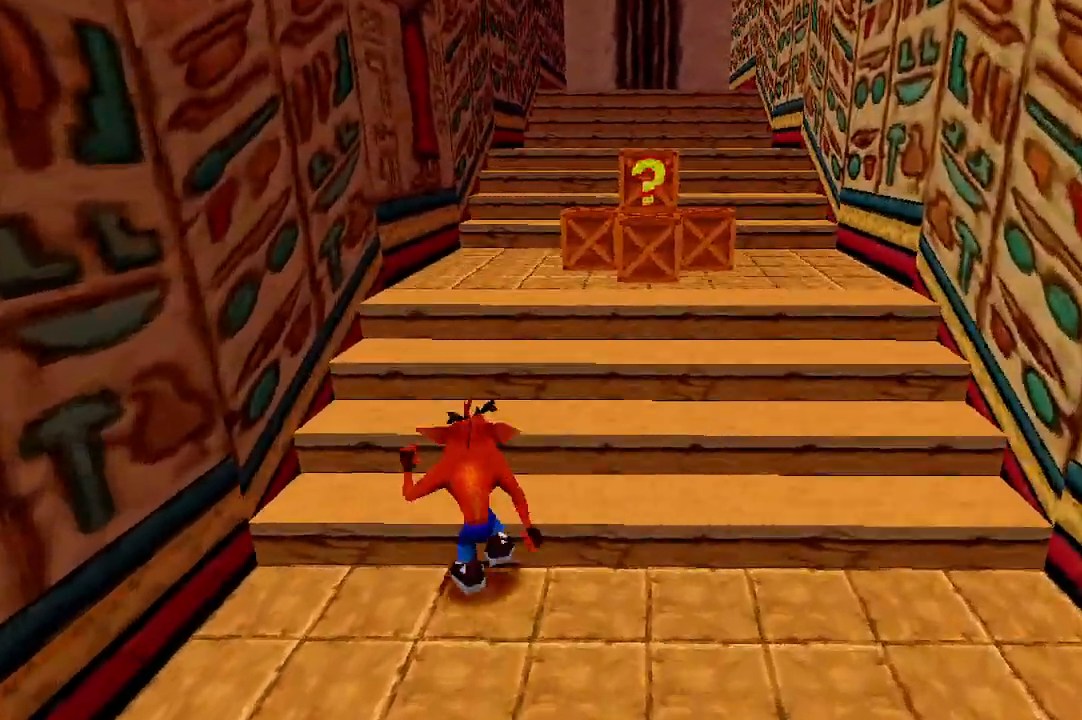
{"buttons": [], "left_stick": "up-left", "events": [[167, "left_stick", "up-right"], [433, "left_stick", "up-left"]]}
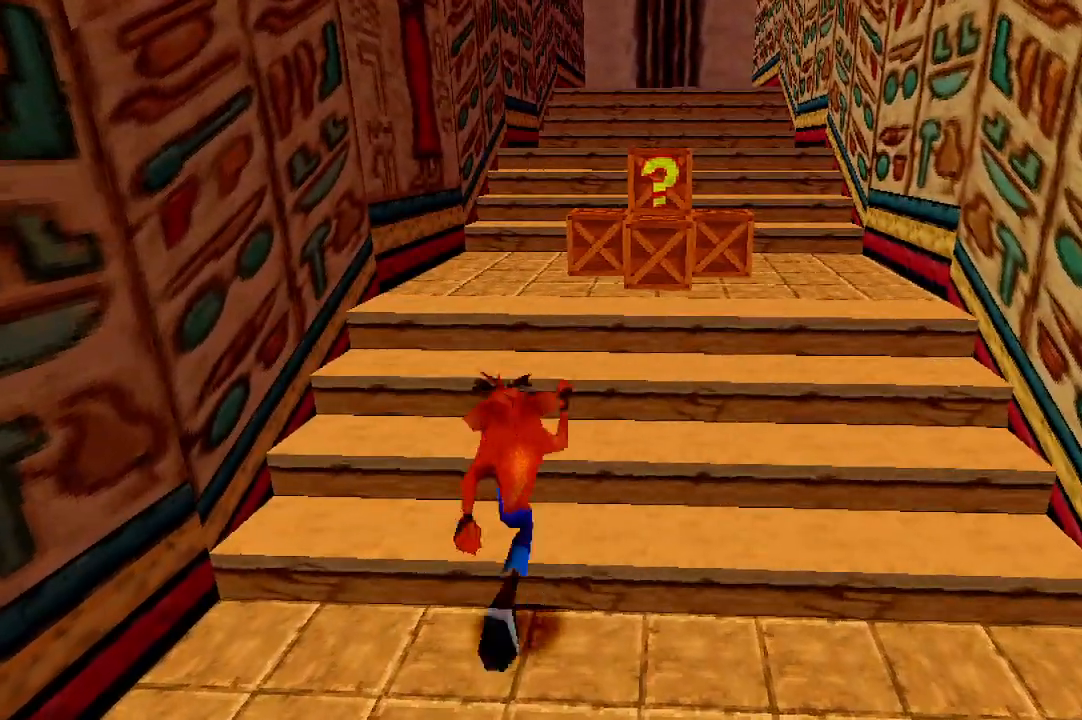
{"buttons": ["R1"], "left_stick": "right", "events": [[300, "left_stick", "up-right"], [367, "R1", "down"], [467, "left_stick", "right"]]}
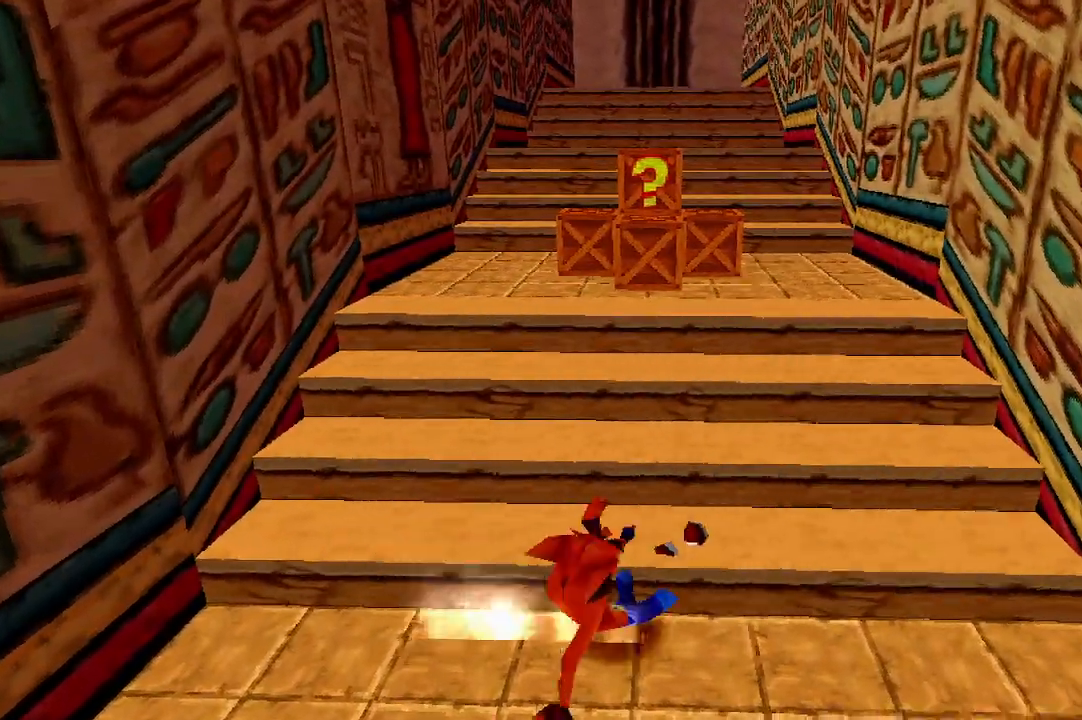
{"buttons": [], "left_stick": "up-right", "events": [[33, "R1", "up"], [300, "left_stick", "up"], [433, "left_stick", "up-right"]]}
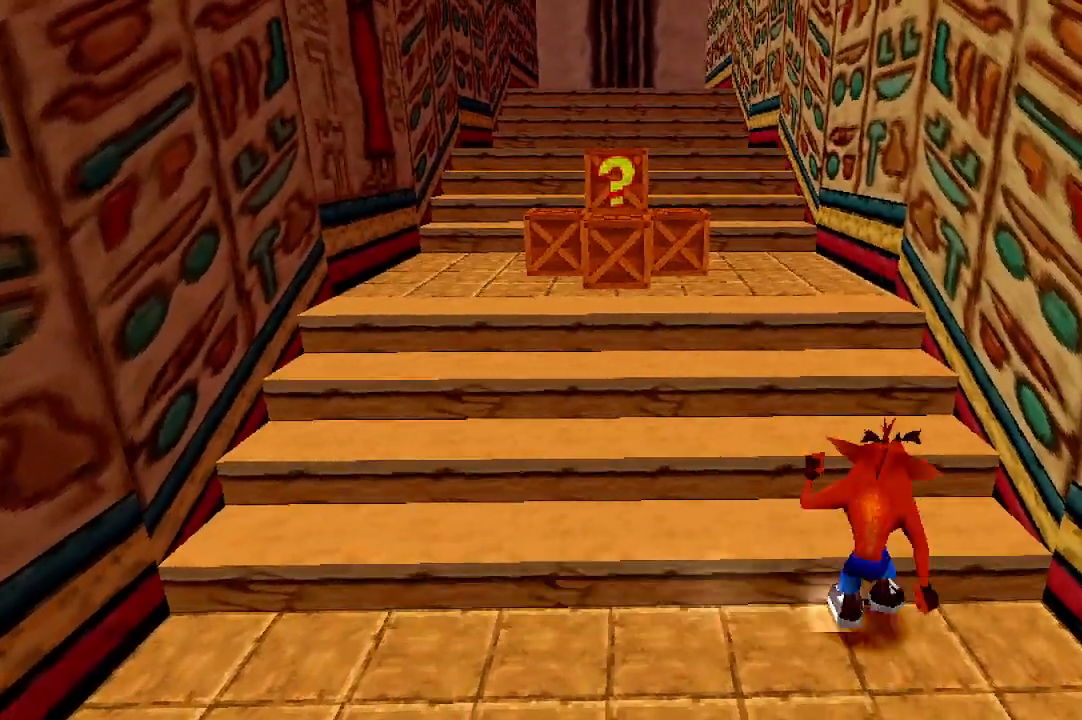
{"buttons": [], "left_stick": "left", "events": [[200, "left_stick", "up-left"], [267, "R1", "down"], [333, "left_stick", "left"], [400, "R1", "up"]]}
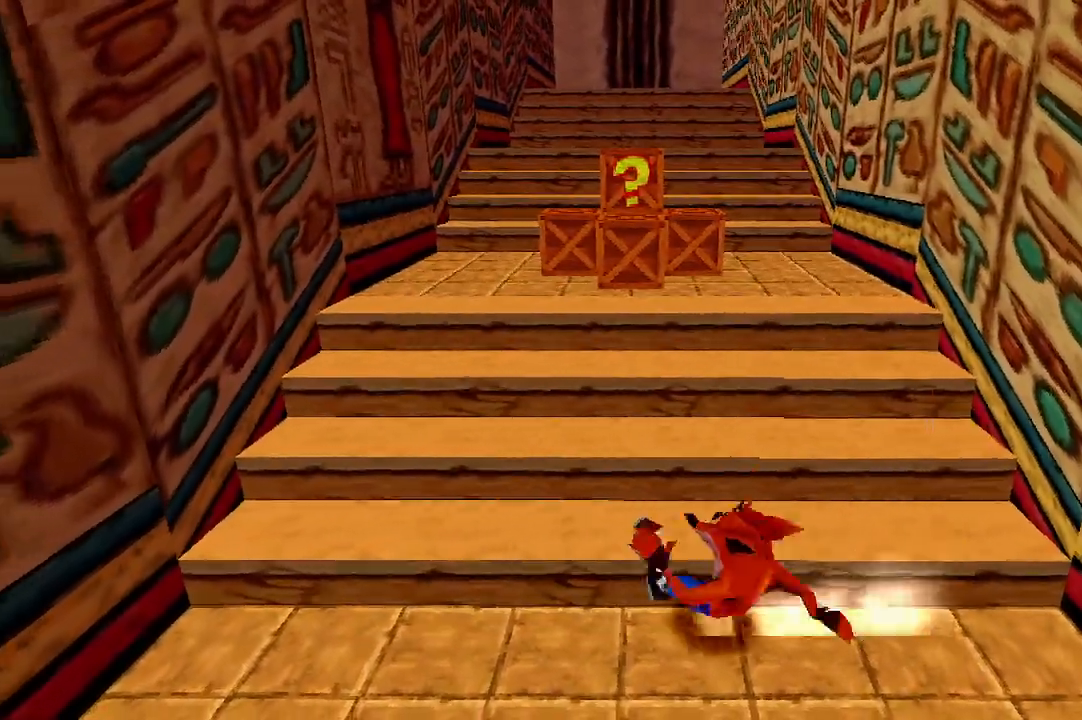
{"buttons": [], "left_stick": "up-left", "events": [[167, "left_stick", "up"], [233, "left_stick", "up-right"], [367, "left_stick", "up-left"]]}
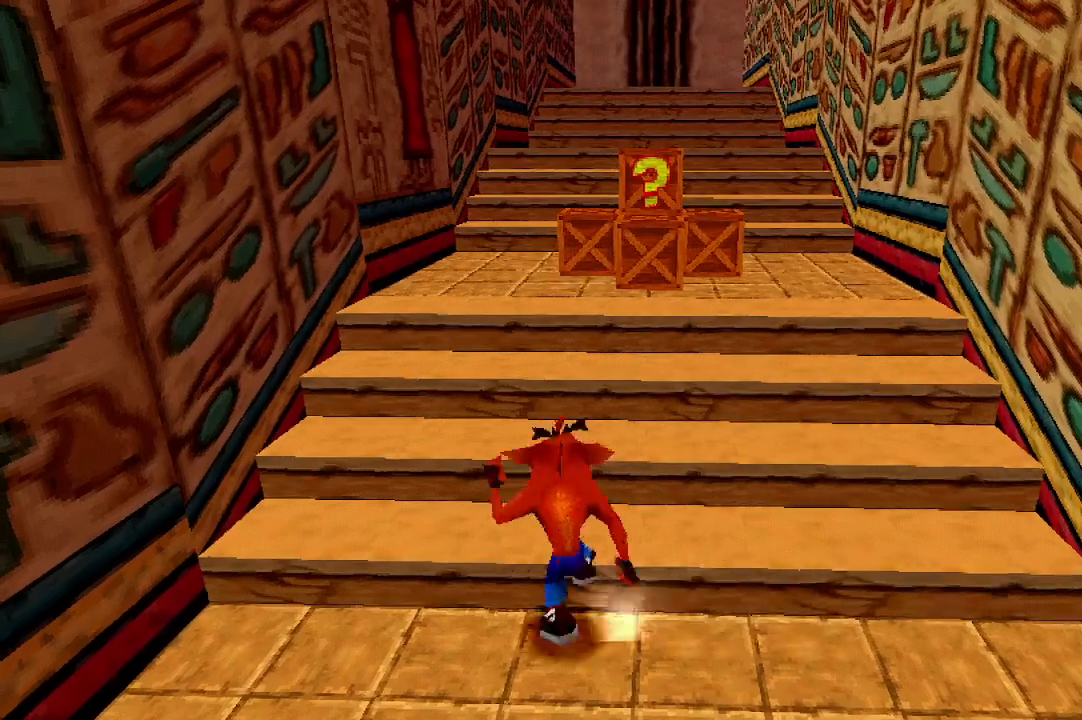
{"buttons": ["R1"], "left_stick": "right", "events": [[367, "left_stick", "up-right"], [500, "R1", "down"], [500, "left_stick", "right"]]}
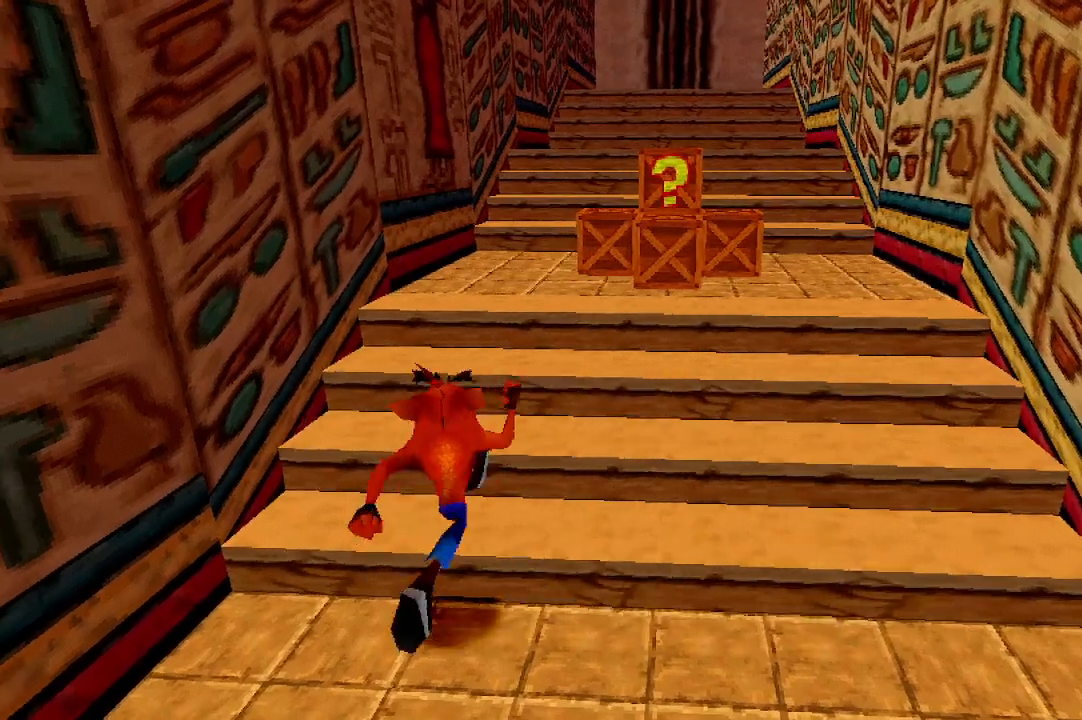
{"buttons": [], "left_stick": "up", "events": [[167, "R1", "up"], [400, "left_stick", "up"]]}
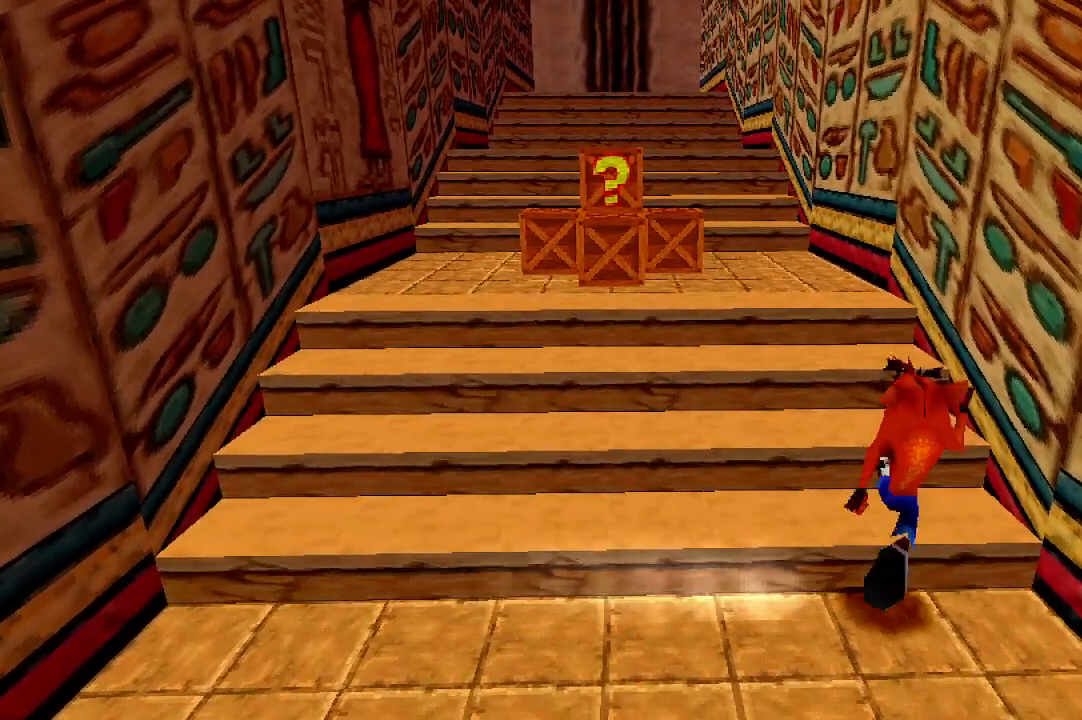
{"buttons": [], "left_stick": "up-left", "events": [[100, "left_stick", "up-right"], [300, "left_stick", "up-left"]]}
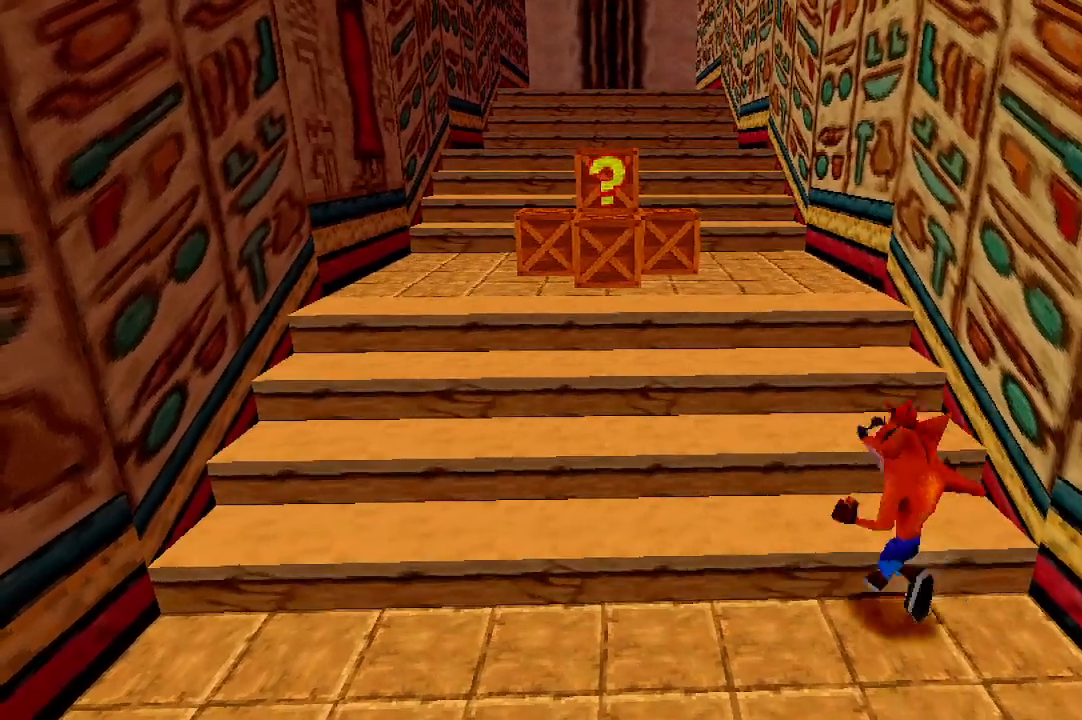
{"buttons": [], "left_stick": "up-left", "events": [[233, "left_stick", "up-right"], [333, "left_stick", "up"], [467, "left_stick", "up-left"]]}
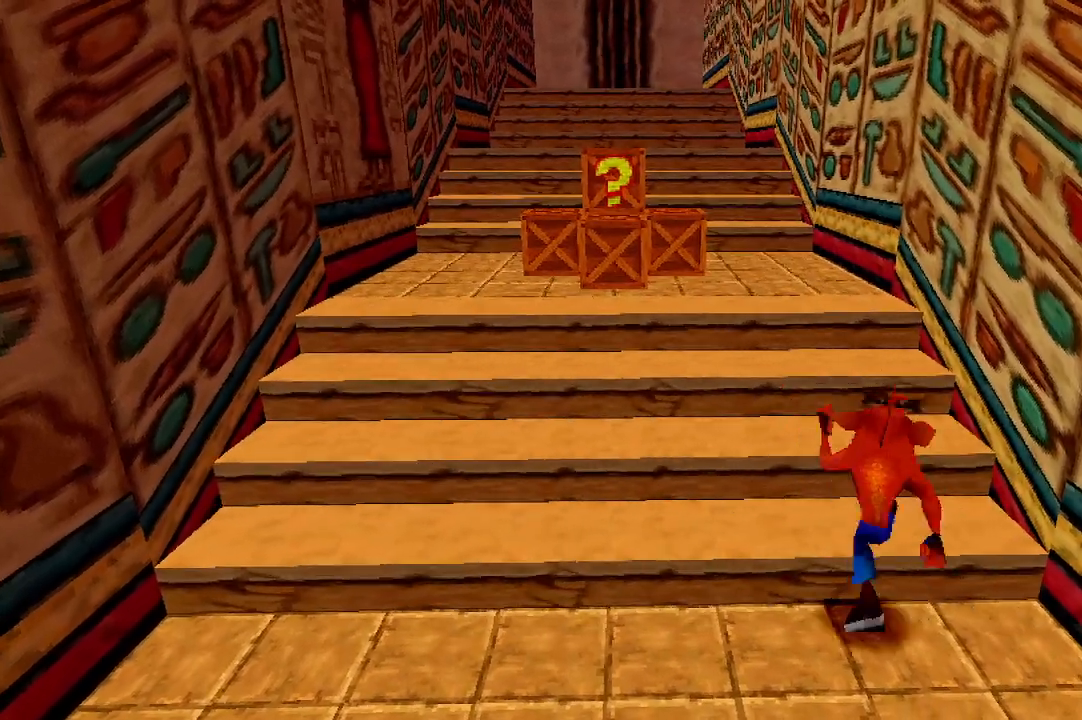
{"buttons": ["R1"], "left_stick": "up-left", "events": [[133, "left_stick", "up-right"], [367, "left_stick", "up-left"], [500, "R1", "down"]]}
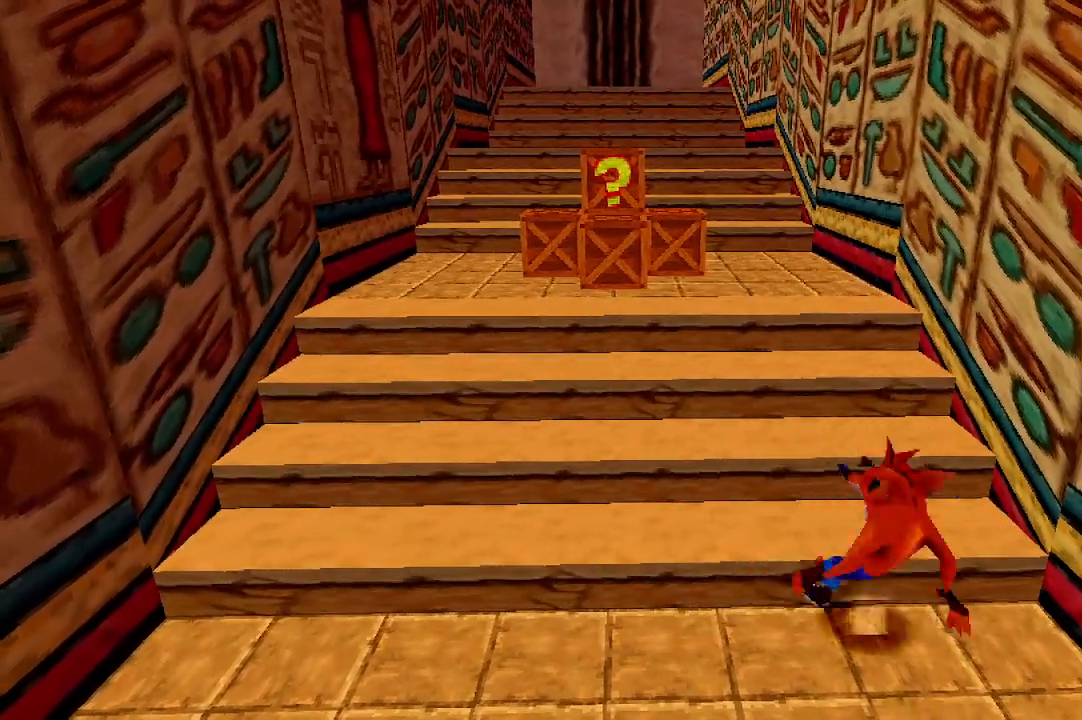
{"buttons": [], "left_stick": "up", "events": [[167, "R1", "up"], [367, "left_stick", "up"]]}